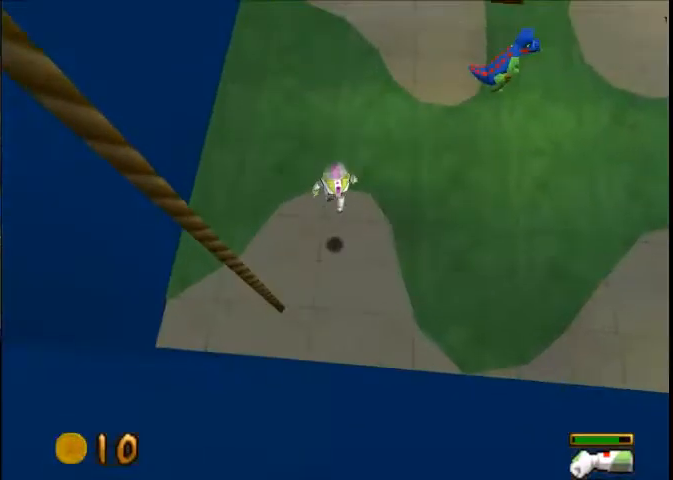
Gameplay with a controller (Xbox layout); each line is a JSON object with the inputs held at the frame after it. "button_events" lists button changes between this image and that frame as [ms after this image, input, new state], when the widget could be followed in between (sticks are given only as held states). Not read: A L1 L2 L3 R1 R2 R3.
{"buttons": [], "left_stick": "center", "right_stick": "center", "button_events": [[401, "X", "down"], [467, "X", "up"]]}
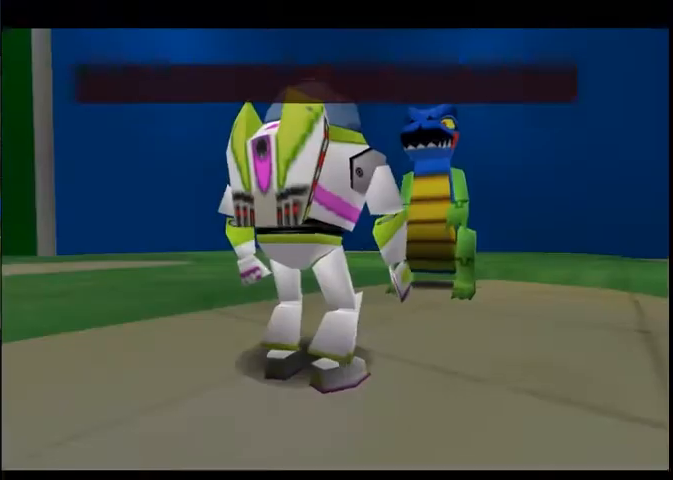
{"buttons": ["X"], "left_stick": "center", "right_stick": "center", "button_events": [[33, "X", "down"]]}
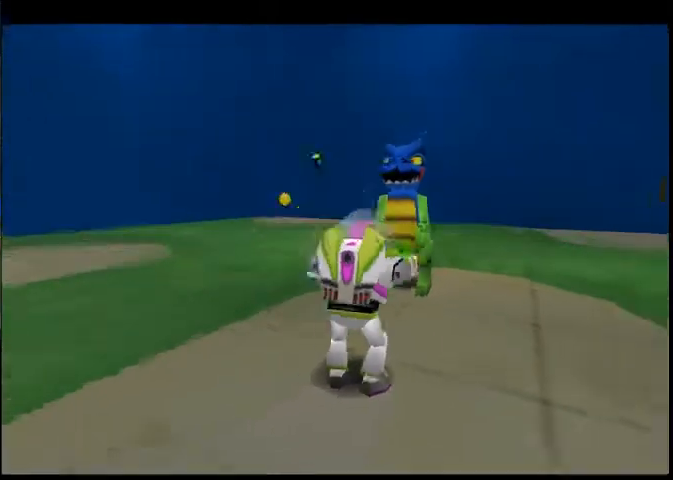
{"buttons": ["X"], "left_stick": "center", "right_stick": "center", "button_events": []}
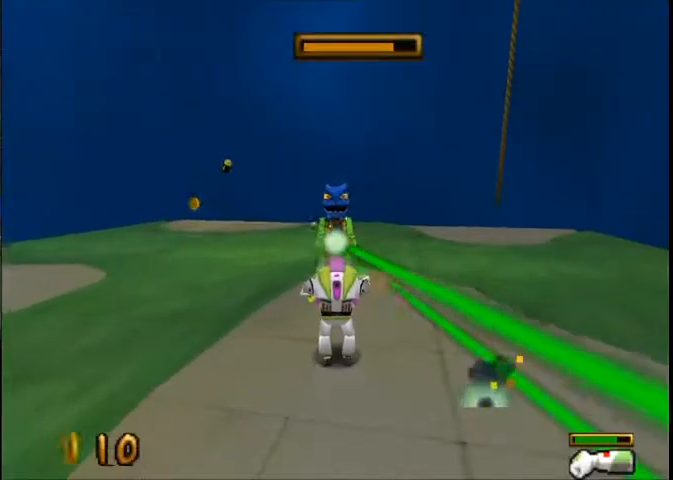
{"buttons": ["X"], "left_stick": "center", "right_stick": "center", "button_events": []}
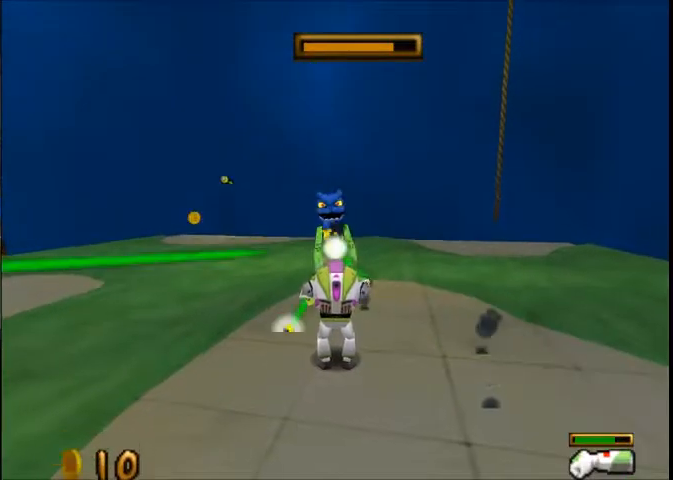
{"buttons": ["X"], "left_stick": "center", "right_stick": "center", "button_events": []}
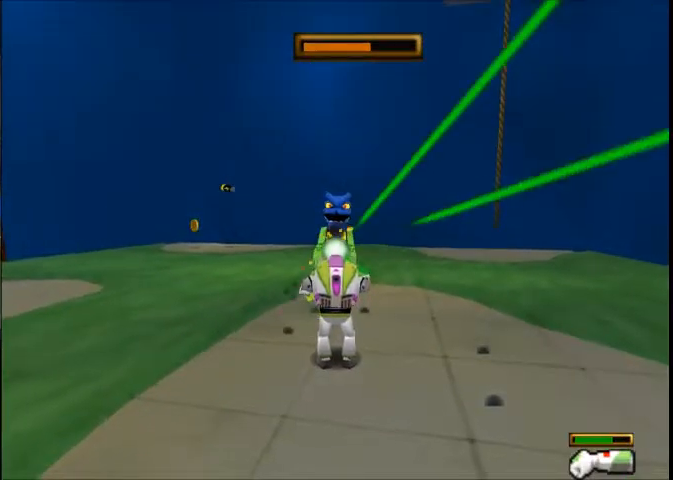
{"buttons": ["X"], "left_stick": "center", "right_stick": "center", "button_events": []}
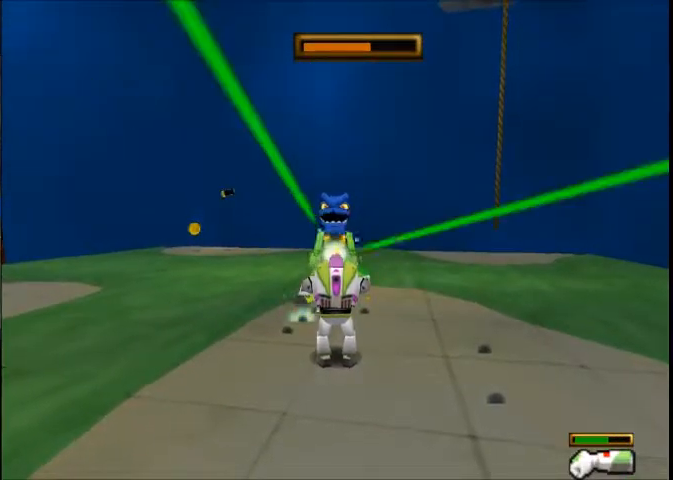
{"buttons": ["X"], "left_stick": "center", "right_stick": "center", "button_events": []}
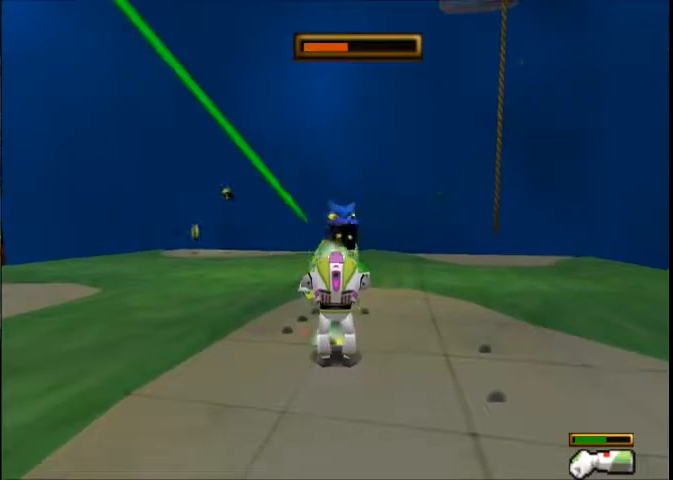
{"buttons": ["X"], "left_stick": "center", "right_stick": "center", "button_events": []}
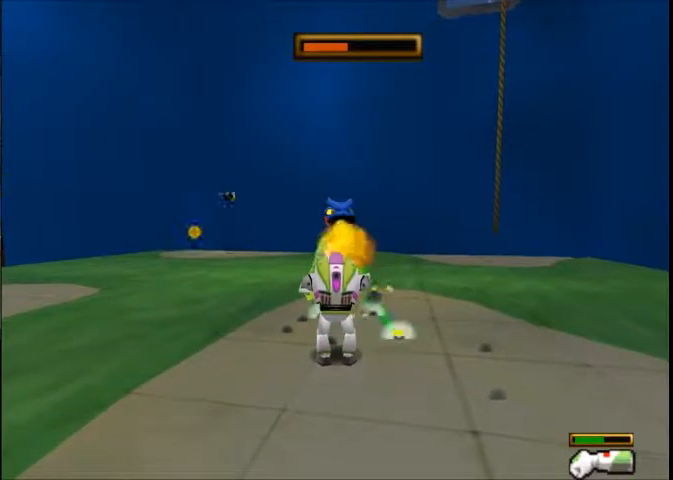
{"buttons": ["X"], "left_stick": "center", "right_stick": "center", "button_events": []}
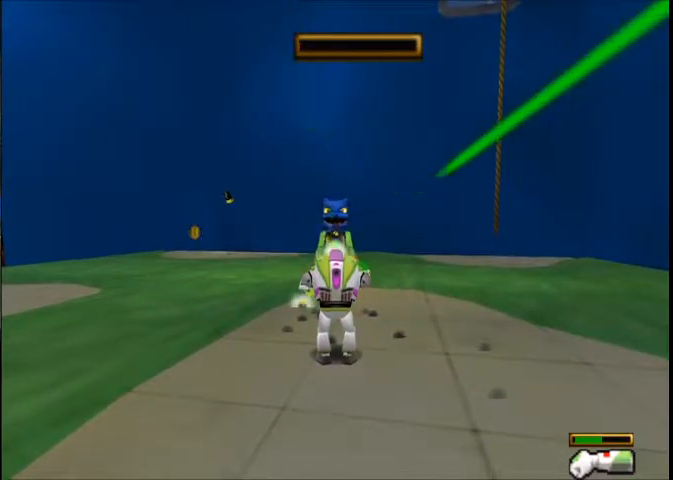
{"buttons": ["X"], "left_stick": "center", "right_stick": "center", "button_events": []}
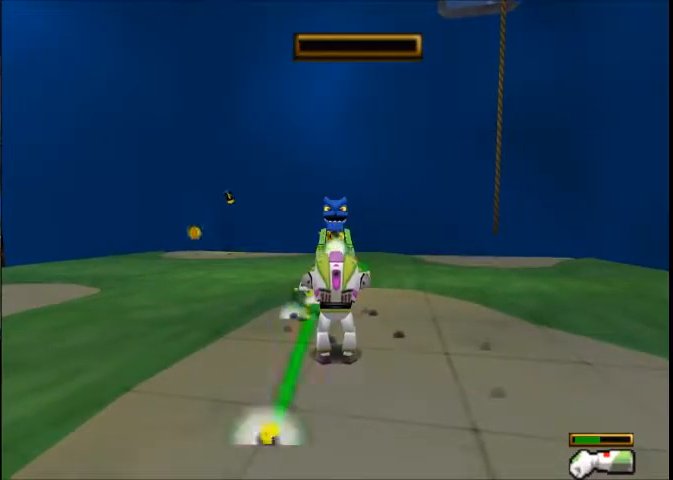
{"buttons": ["X"], "left_stick": "center", "right_stick": "center", "button_events": []}
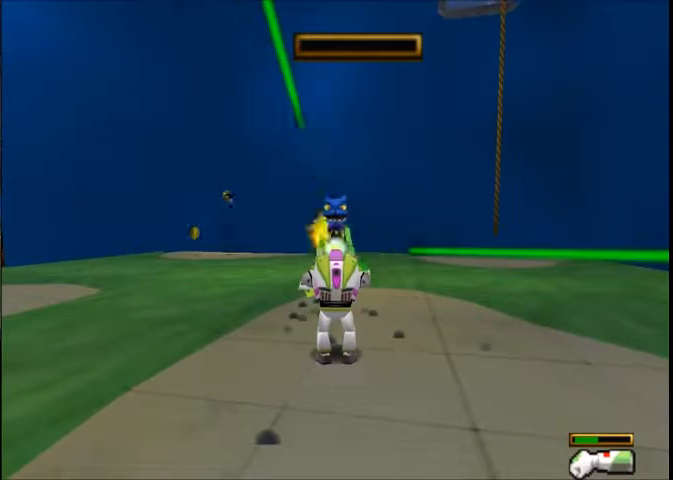
{"buttons": [], "left_stick": "left", "right_stick": "center", "button_events": [[133, "X", "up"]]}
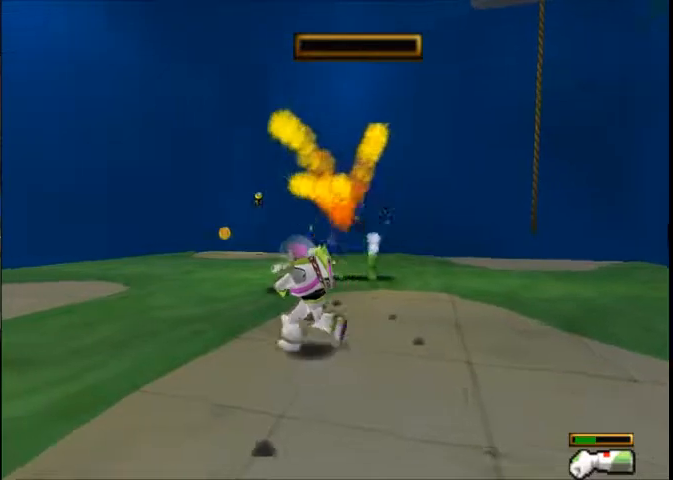
{"buttons": [], "left_stick": "up-left", "right_stick": "center", "button_events": []}
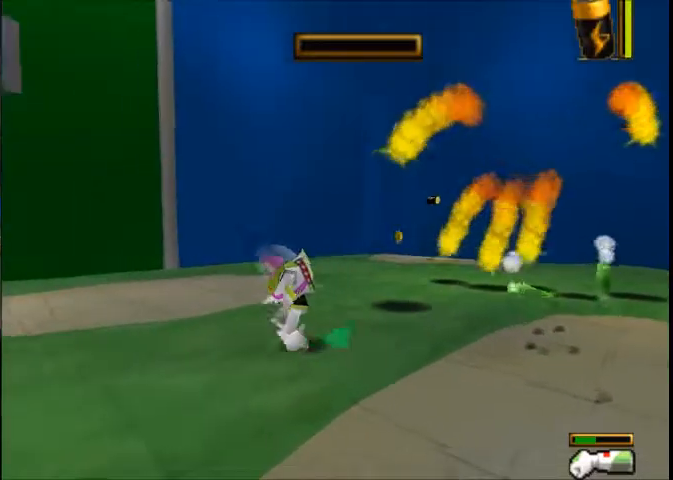
{"buttons": [], "left_stick": "up-left", "right_stick": "center", "button_events": []}
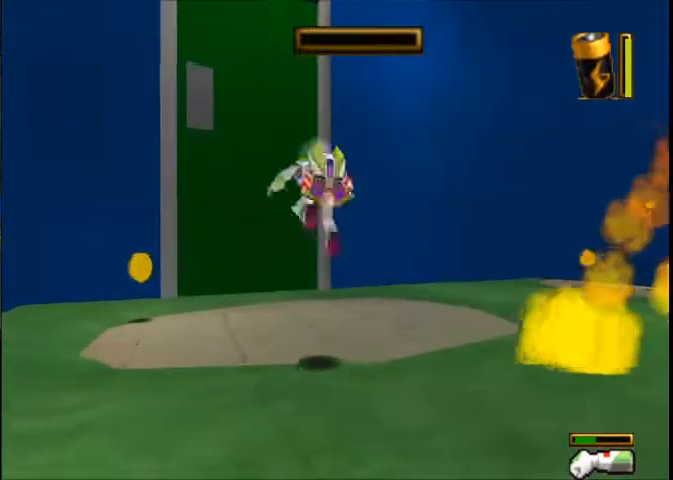
{"buttons": [], "left_stick": "center", "right_stick": "center", "button_events": []}
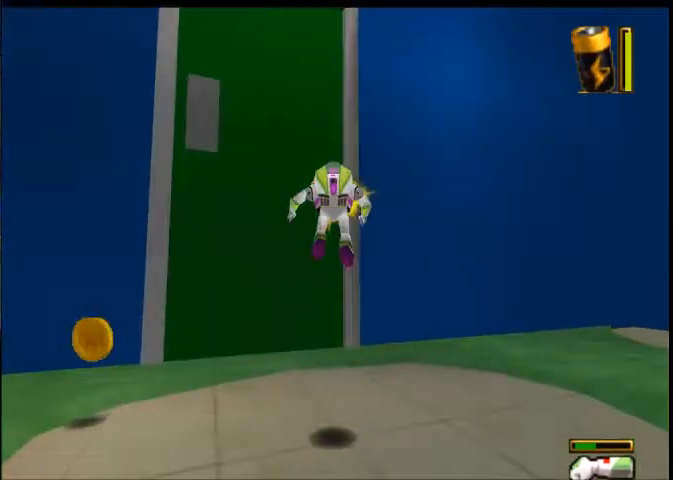
{"buttons": [], "left_stick": "center", "right_stick": "center", "button_events": []}
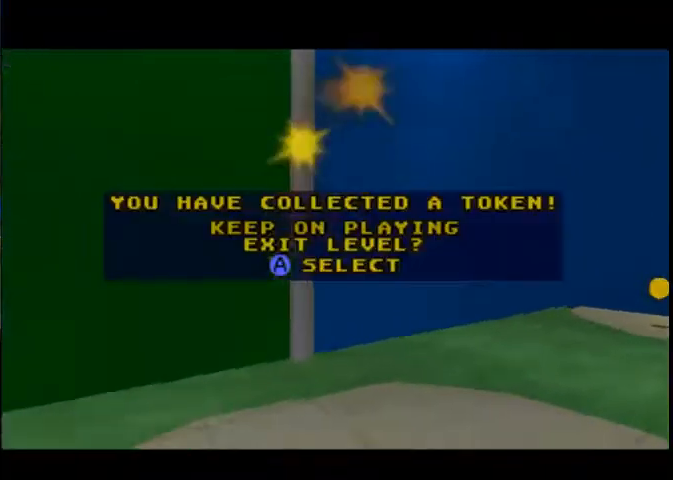
{"buttons": [], "left_stick": "down-right", "right_stick": "center", "button_events": []}
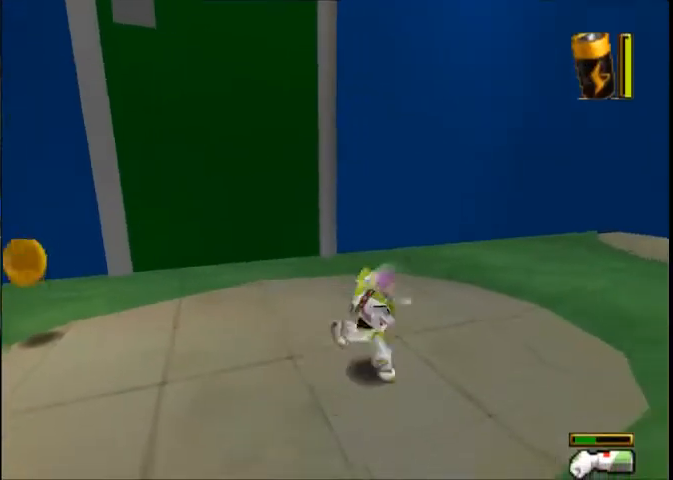
{"buttons": [], "left_stick": "right", "right_stick": "center", "button_events": []}
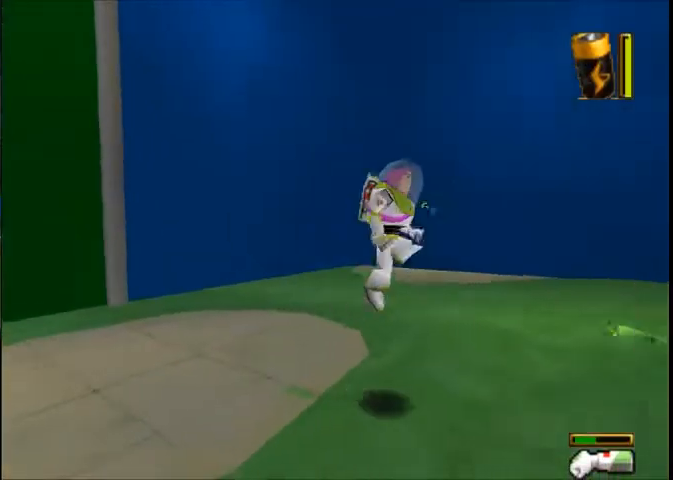
{"buttons": [], "left_stick": "right", "right_stick": "center", "button_events": []}
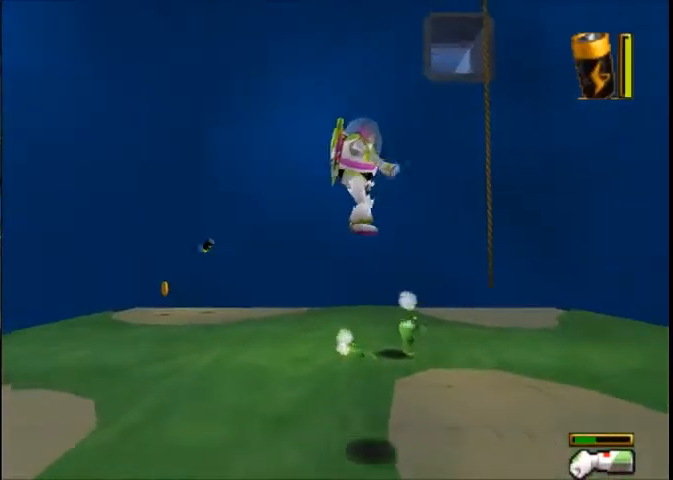
{"buttons": [], "left_stick": "up-right", "right_stick": "center", "button_events": []}
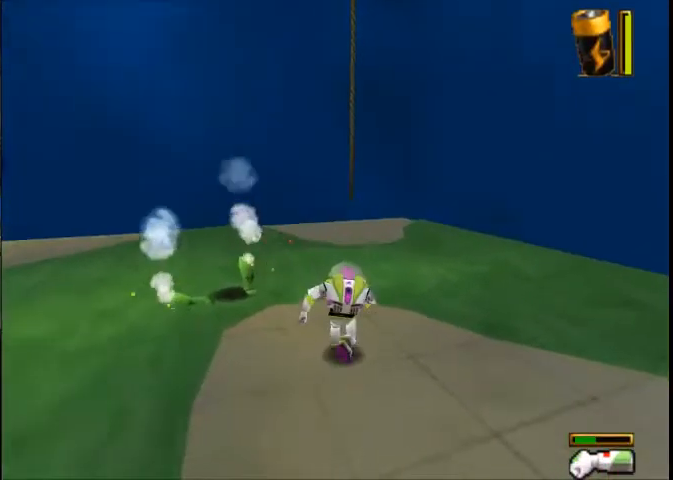
{"buttons": [], "left_stick": "up-right", "right_stick": "center", "button_events": []}
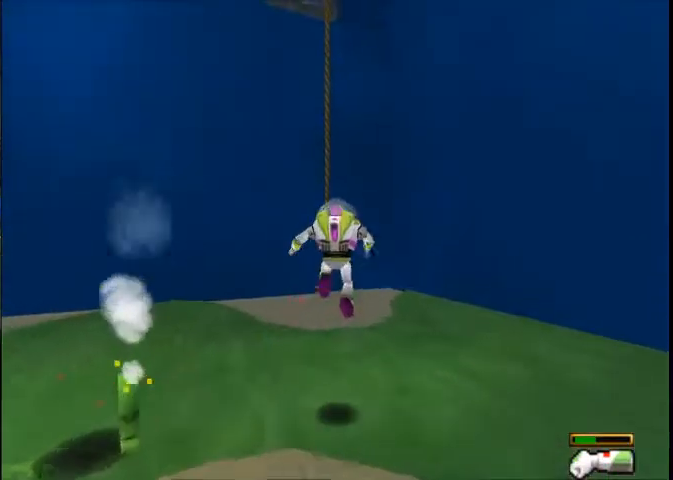
{"buttons": [], "left_stick": "up", "right_stick": "center", "button_events": []}
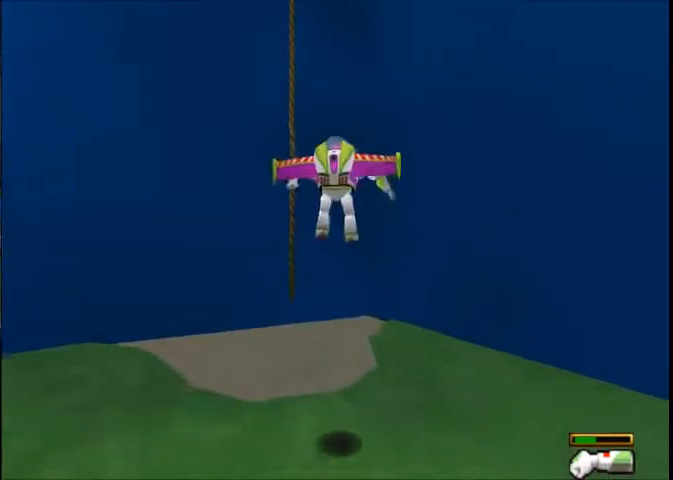
{"buttons": [], "left_stick": "up", "right_stick": "center", "button_events": []}
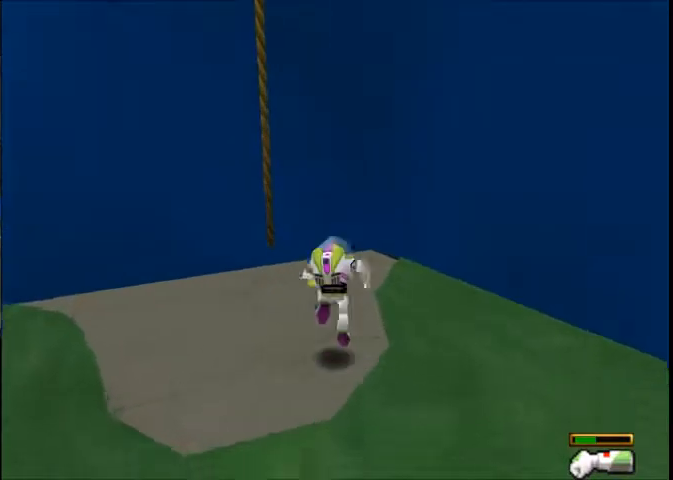
{"buttons": [], "left_stick": "up-left", "right_stick": "center", "button_events": []}
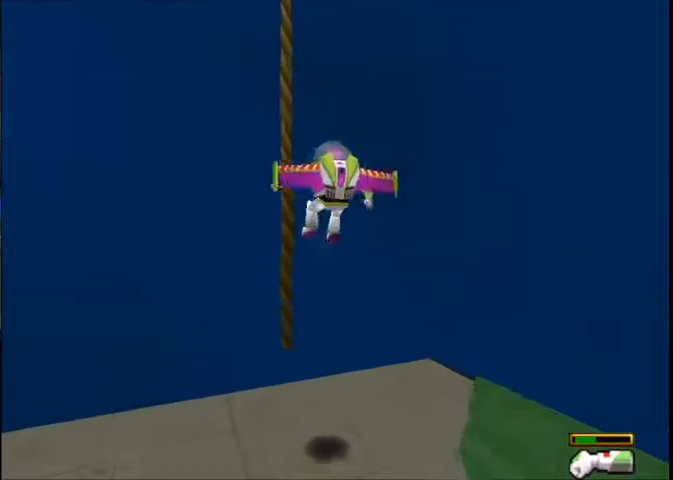
{"buttons": [], "left_stick": "up-left", "right_stick": "center", "button_events": []}